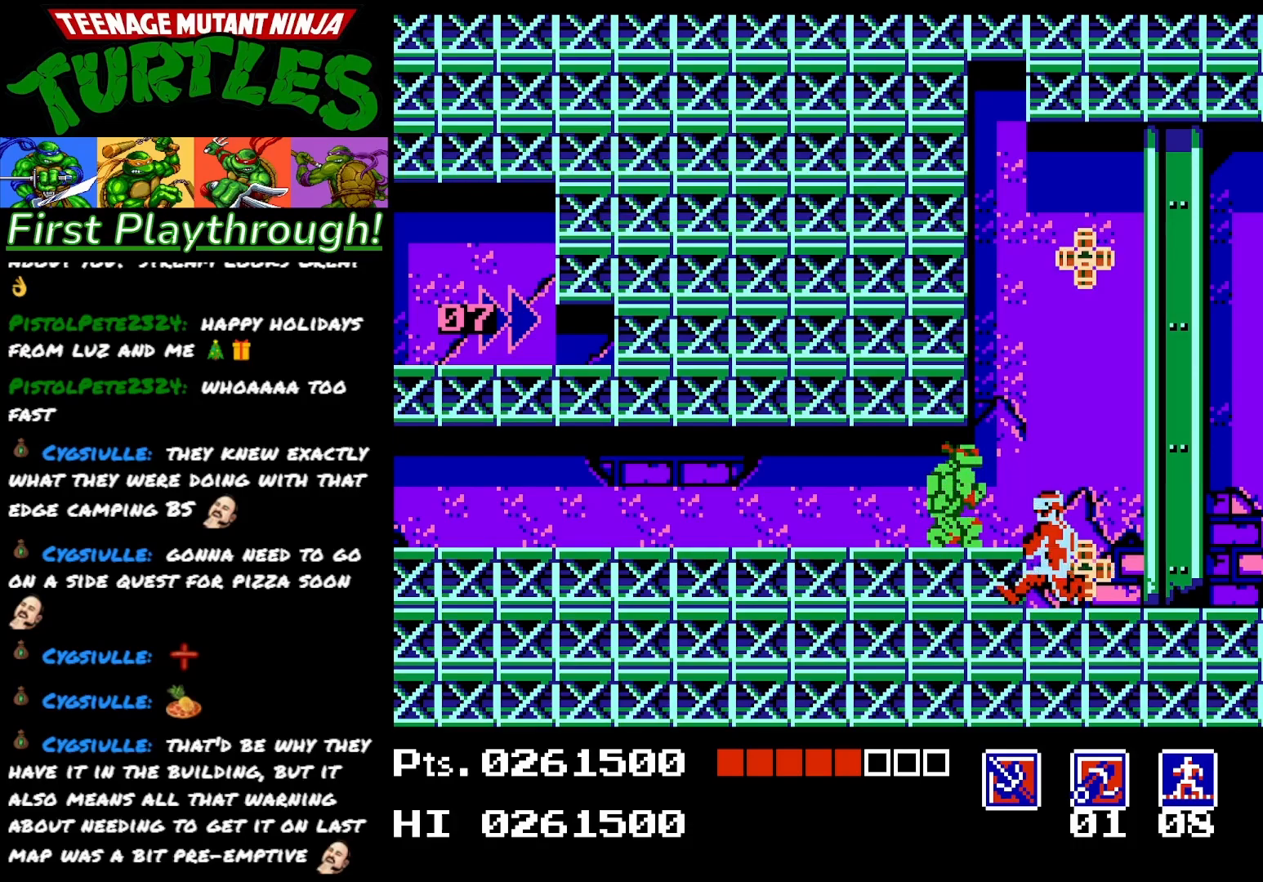
Gameplay with a controller (Xbox layout); each line is a JSON object with the inputs held at the frame after it. "events" lists button and stick changes between this image and that frame as [ms after this image, input, new state], when the widget could be followed in between. Not read: left_stick.
{"buttons": ["X", "DPAD_DOWN"], "right_stick": "center", "events": [[33, "X", "up"], [100, "X", "down"], [200, "X", "up"], [283, "X", "down"], [400, "X", "up"], [467, "X", "down"]]}
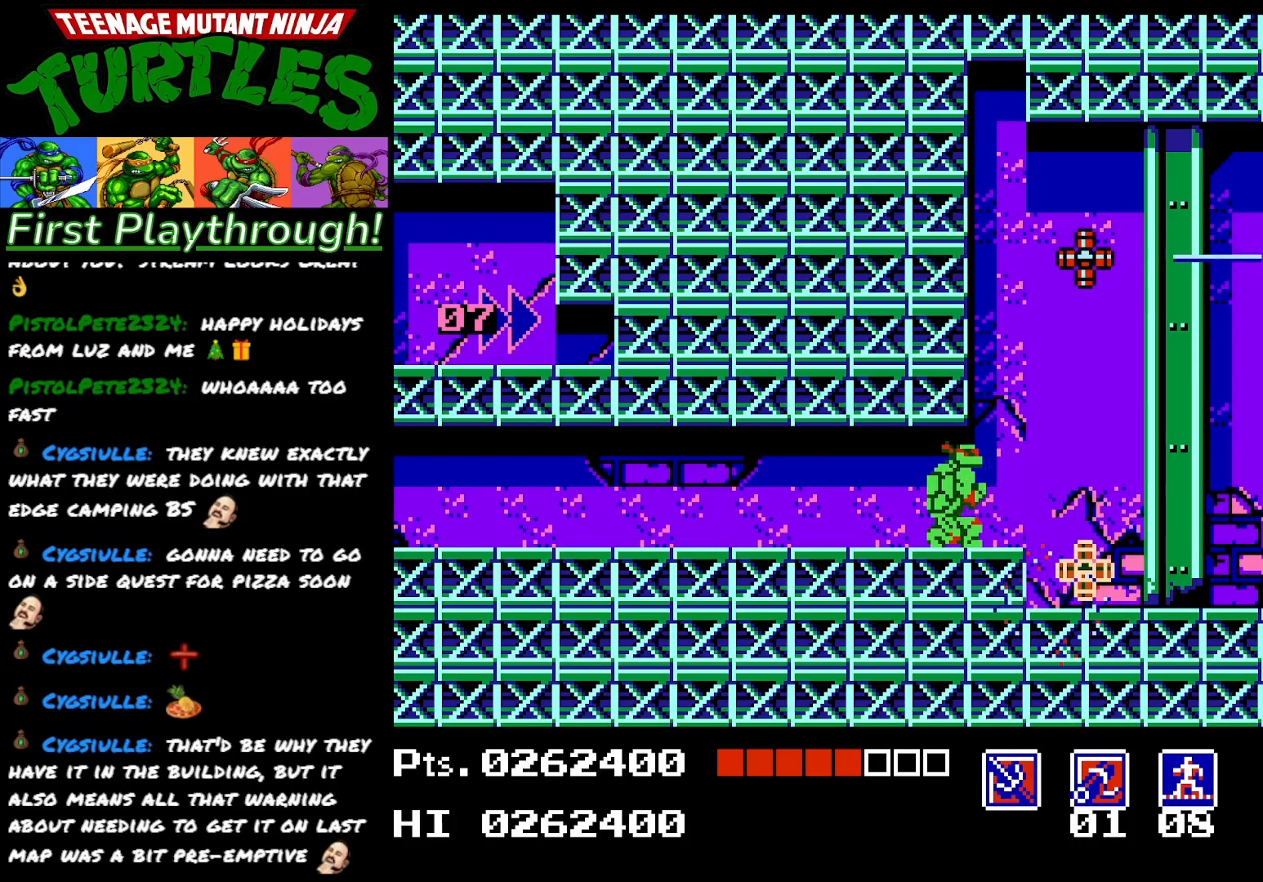
{"buttons": [], "right_stick": "center", "events": [[67, "X", "up"], [250, "DPAD_DOWN", "up"], [317, "DPAD_RIGHT", "down"], [500, "DPAD_RIGHT", "up"]]}
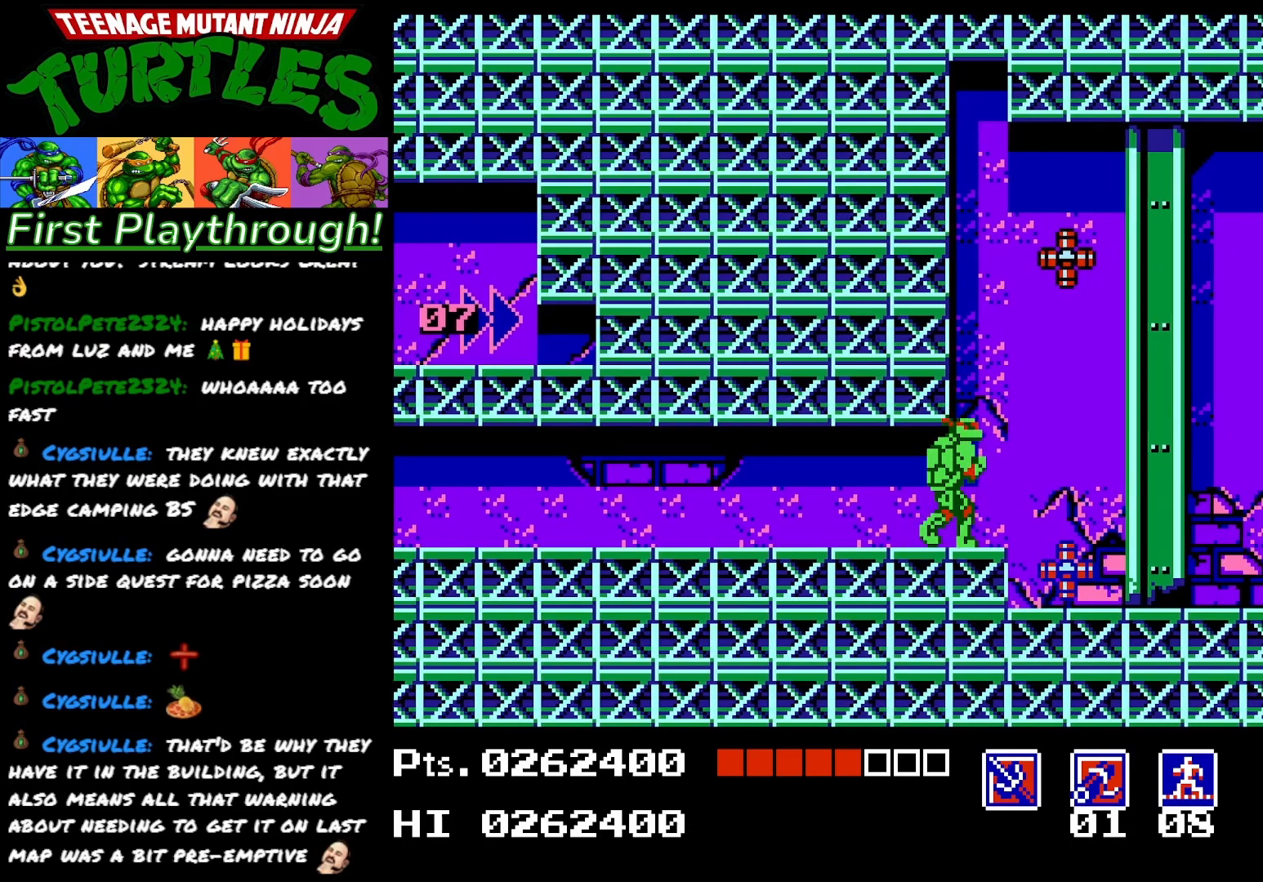
{"buttons": [], "right_stick": "center", "events": [[33, "DPAD_DOWN", "down"], [100, "X", "down"], [267, "X", "up"], [383, "DPAD_DOWN", "up"]]}
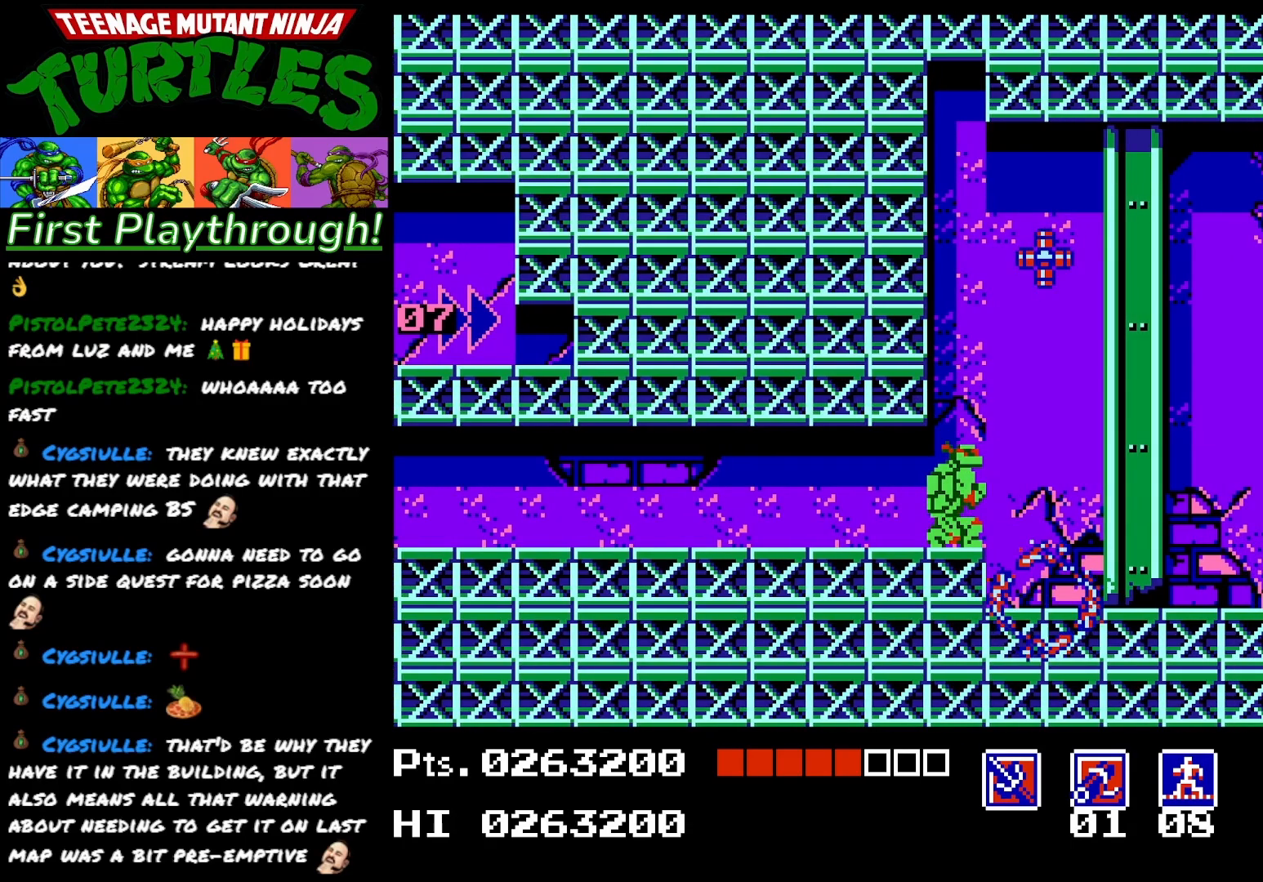
{"buttons": ["X"], "right_stick": "center", "events": [[33, "DPAD_RIGHT", "down"], [100, "DPAD_RIGHT", "up"], [267, "A", "down"], [400, "X", "down"], [483, "A", "up"]]}
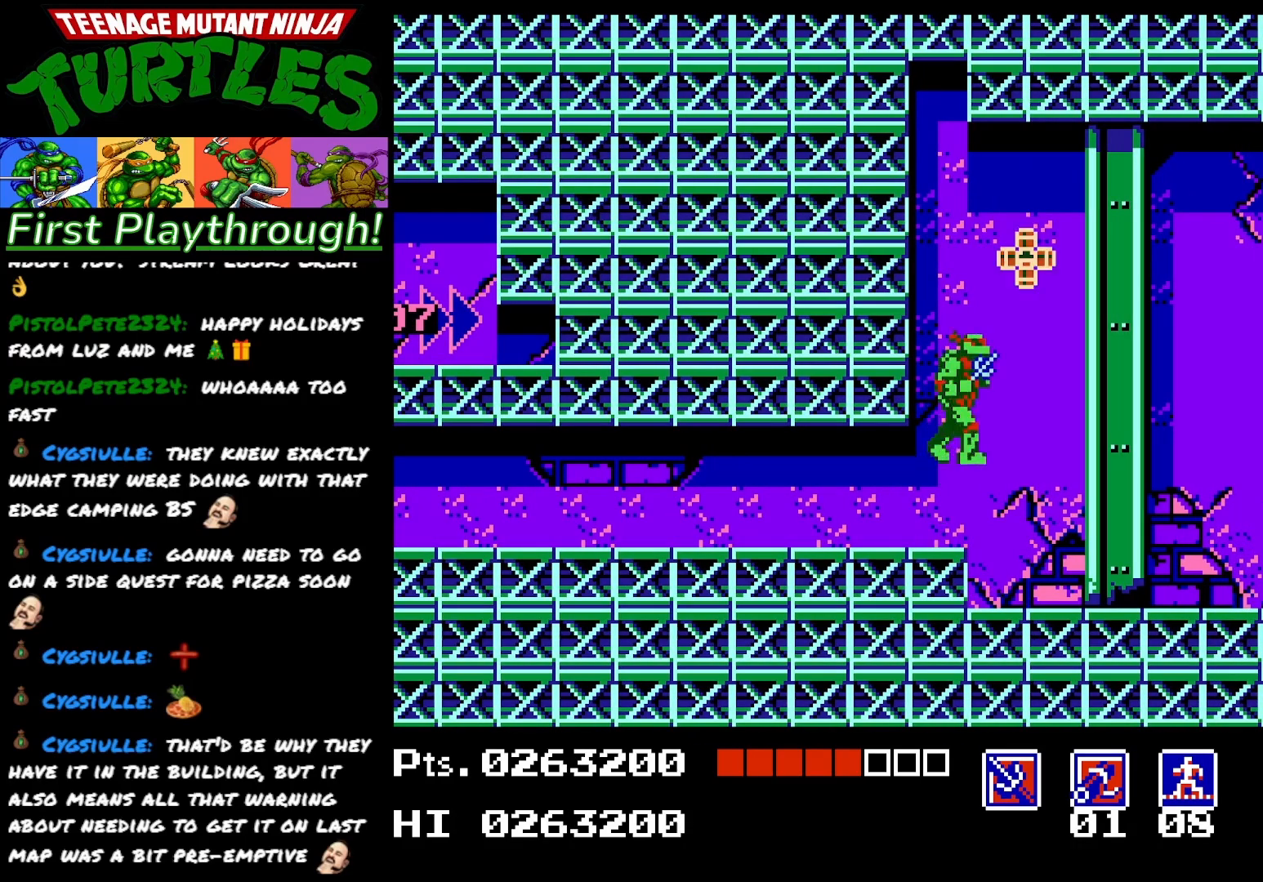
{"buttons": ["DPAD_RIGHT"], "right_stick": "center", "events": [[17, "X", "up"], [450, "DPAD_RIGHT", "down"]]}
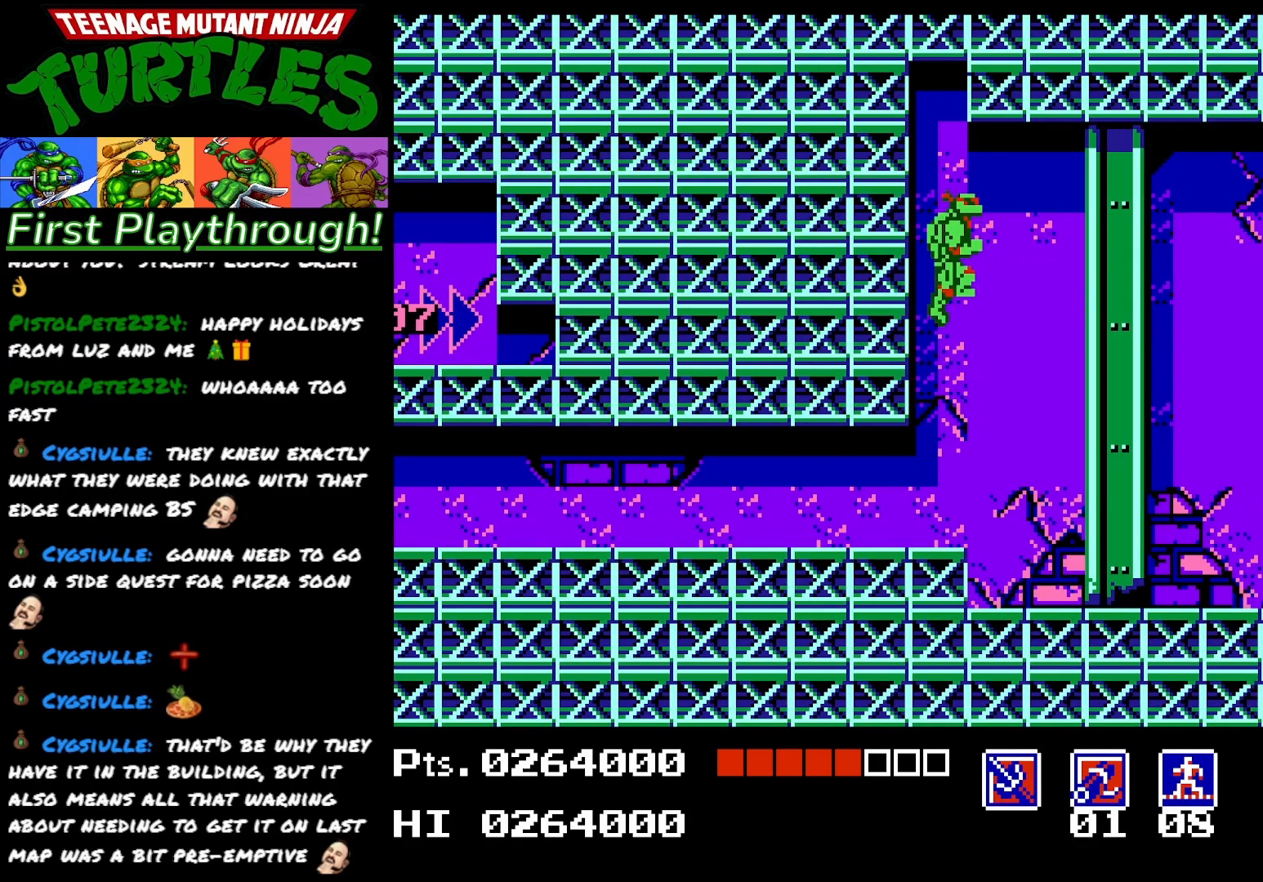
{"buttons": ["DPAD_RIGHT"], "right_stick": "center", "events": [[300, "X", "down"], [433, "X", "up"]]}
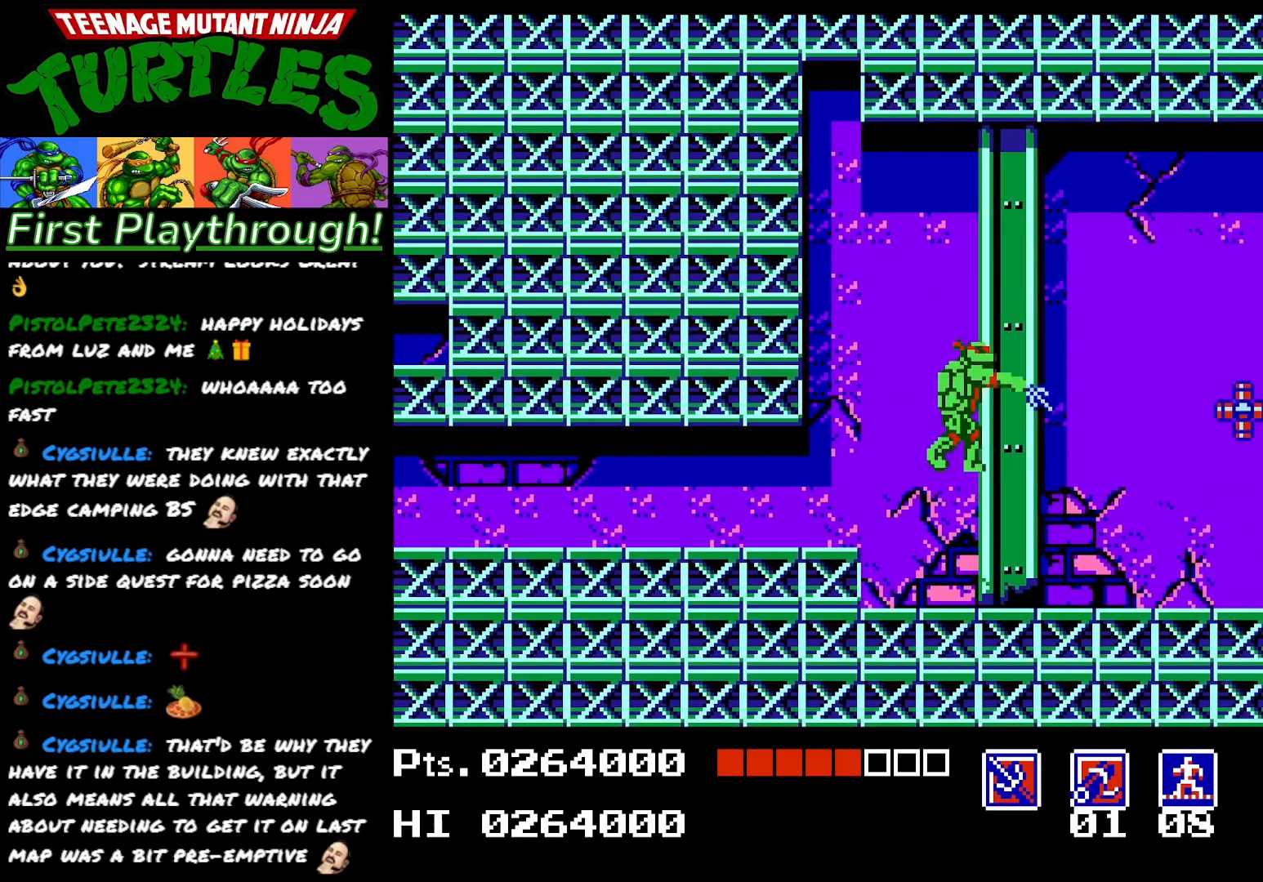
{"buttons": ["DPAD_RIGHT"], "right_stick": "center", "events": [[167, "DPAD_RIGHT", "up"], [333, "DPAD_RIGHT", "down"]]}
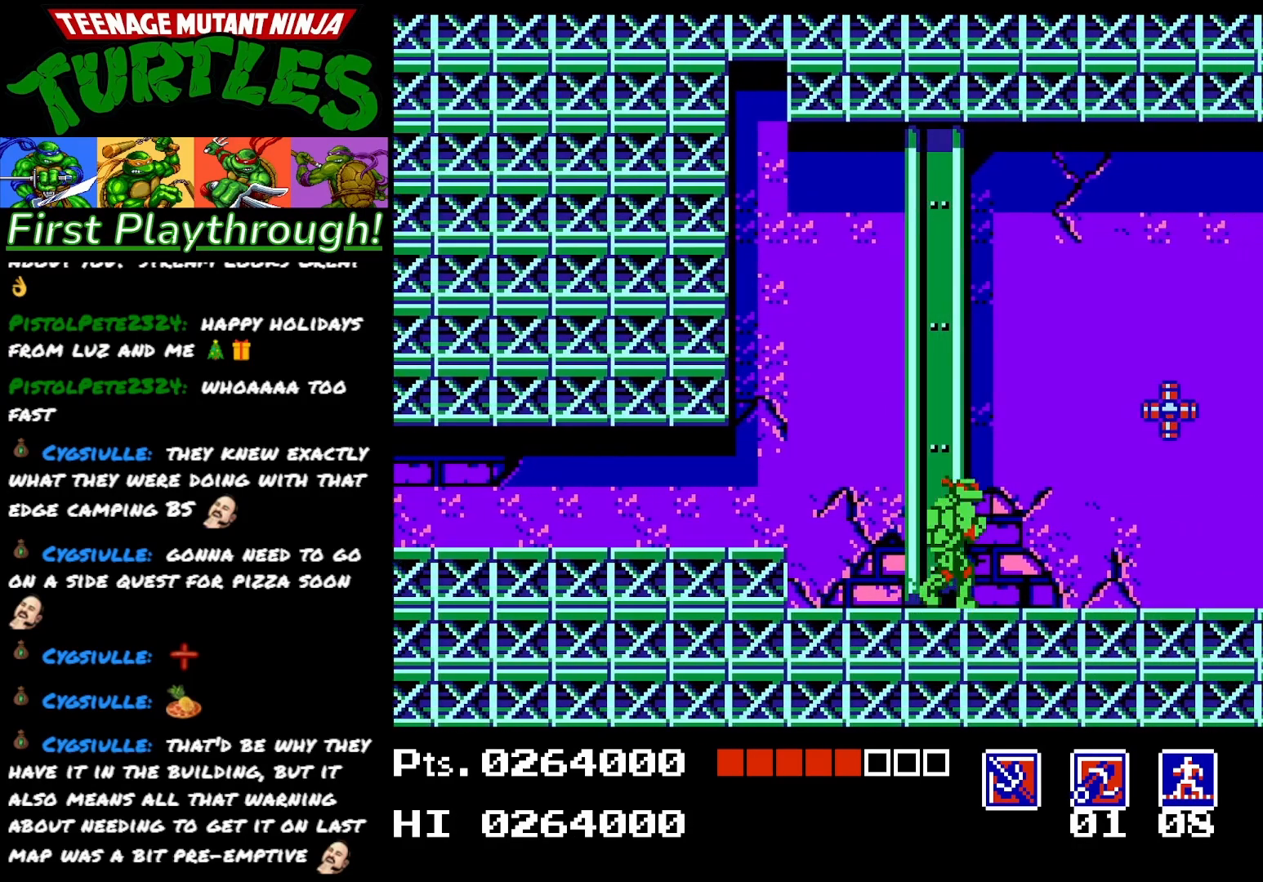
{"buttons": ["DPAD_RIGHT"], "right_stick": "center", "events": []}
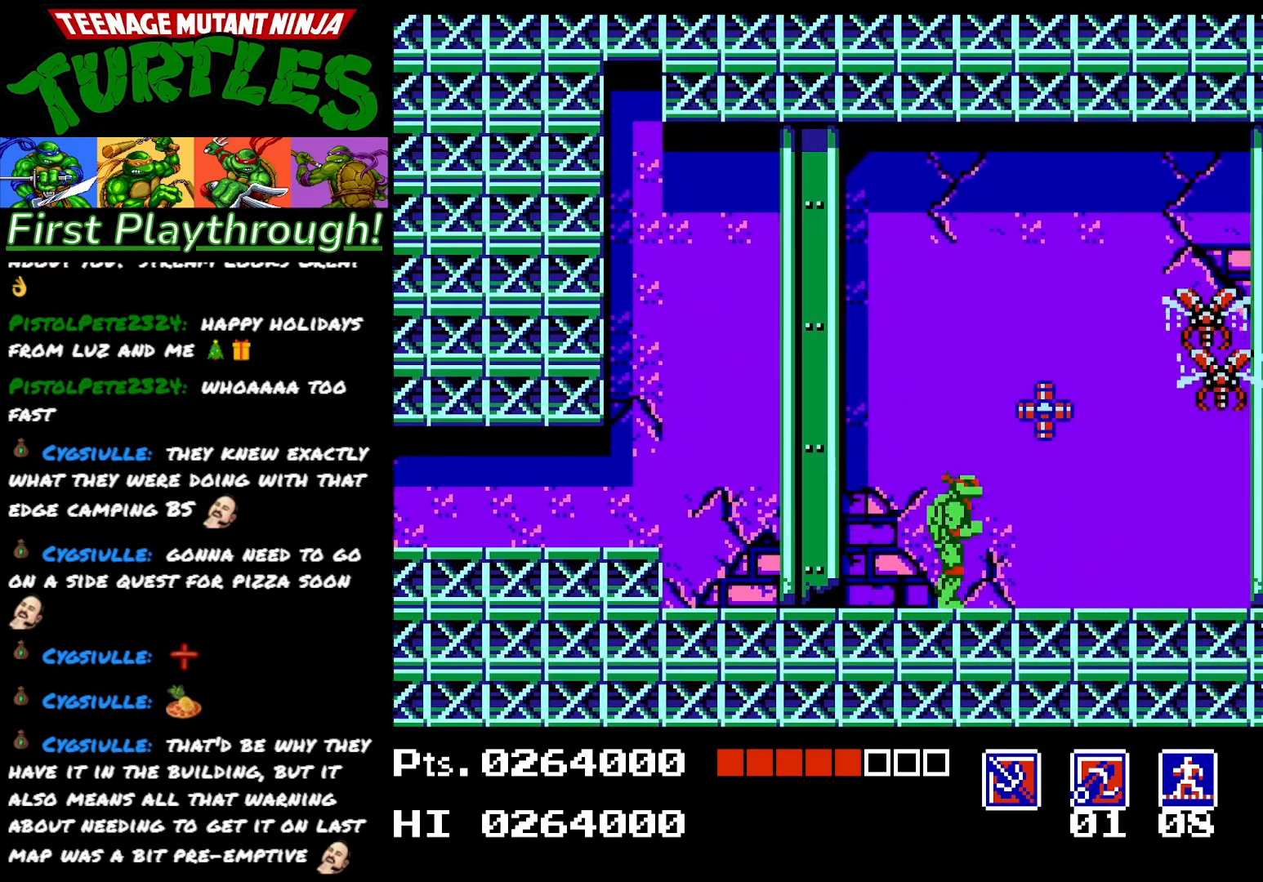
{"buttons": ["DPAD_UP"], "right_stick": "center", "events": [[83, "DPAD_RIGHT", "up"], [100, "DPAD_UP", "down"], [167, "X", "down"], [283, "X", "up"], [333, "DPAD_UP", "up"], [500, "DPAD_UP", "down"]]}
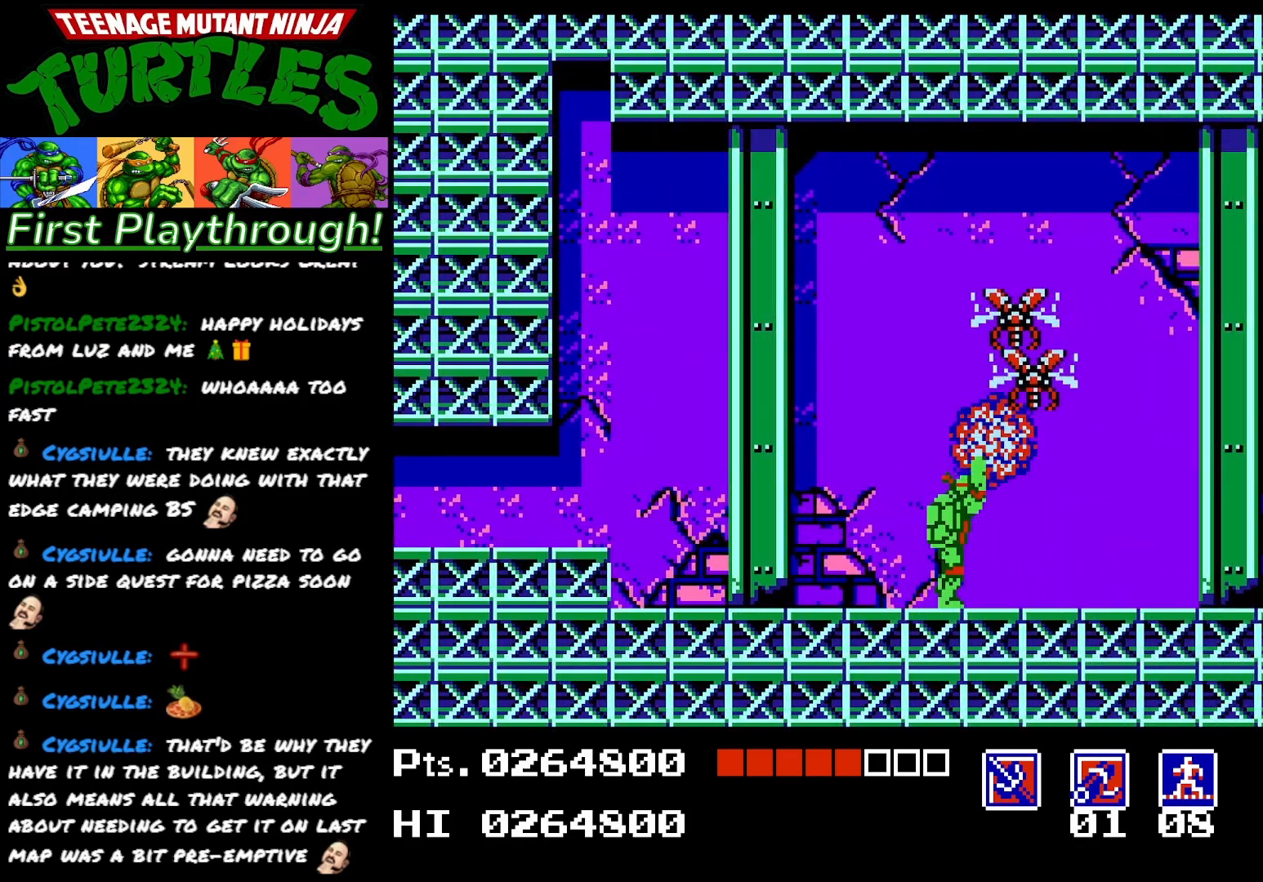
{"buttons": [], "right_stick": "center", "events": [[117, "X", "down"], [250, "X", "up"], [417, "DPAD_UP", "up"]]}
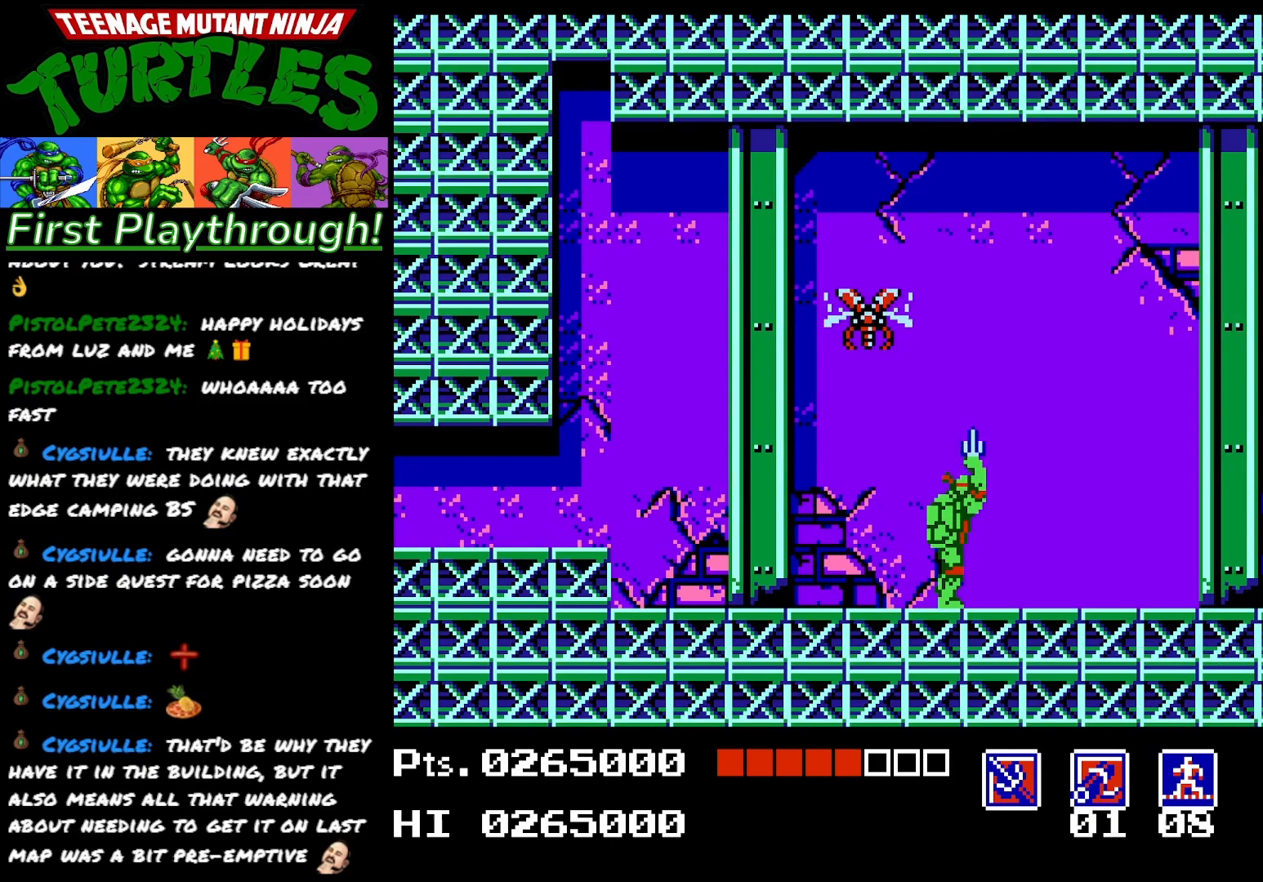
{"buttons": ["DPAD_RIGHT"], "right_stick": "center", "events": [[33, "DPAD_RIGHT", "down"]]}
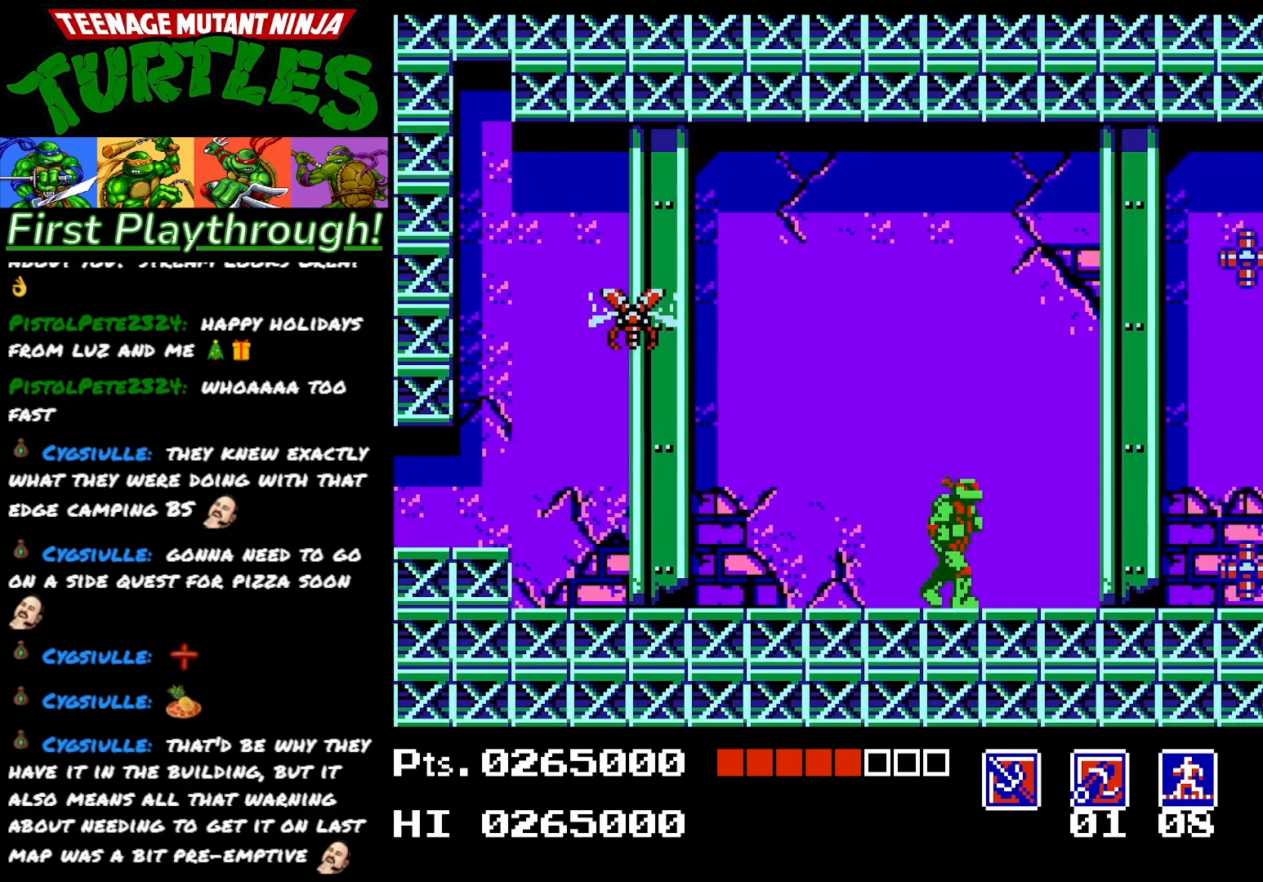
{"buttons": ["DPAD_RIGHT"], "right_stick": "center", "events": []}
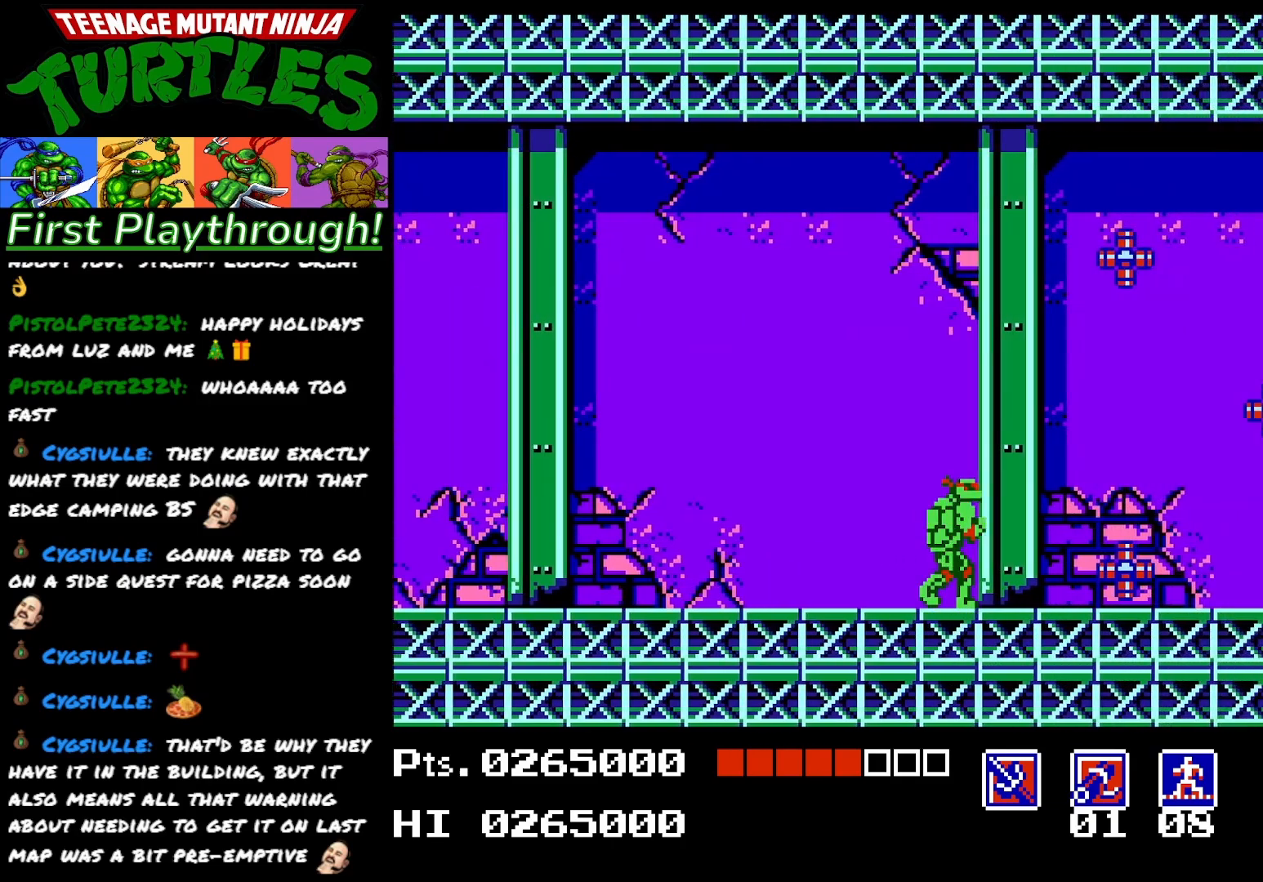
{"buttons": ["X", "DPAD_DOWN"], "right_stick": "center", "events": [[333, "DPAD_RIGHT", "up"], [350, "DPAD_DOWN", "down"], [417, "X", "down"]]}
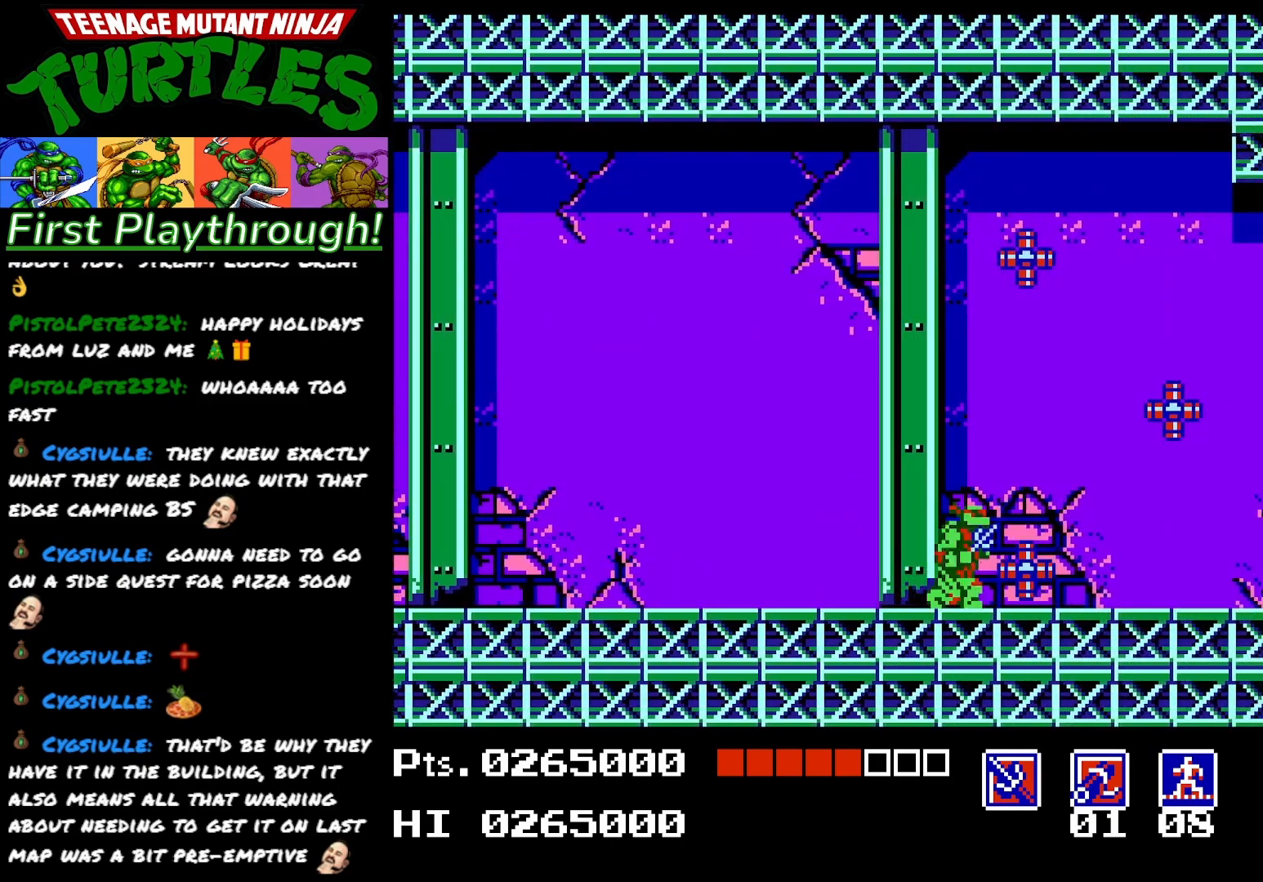
{"buttons": [], "right_stick": "center", "events": [[33, "X", "up"], [283, "DPAD_DOWN", "up"]]}
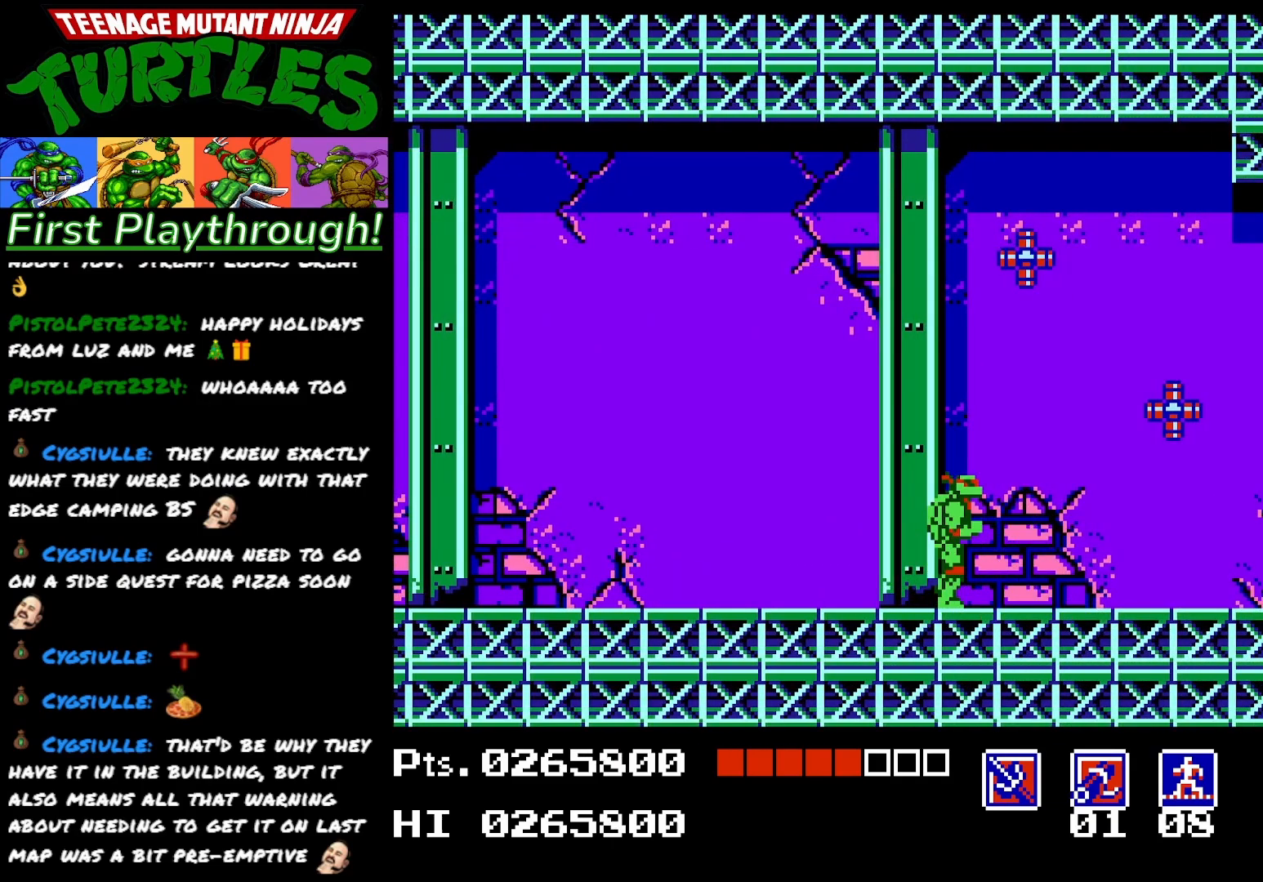
{"buttons": ["A"], "right_stick": "center", "events": [[267, "A", "down"]]}
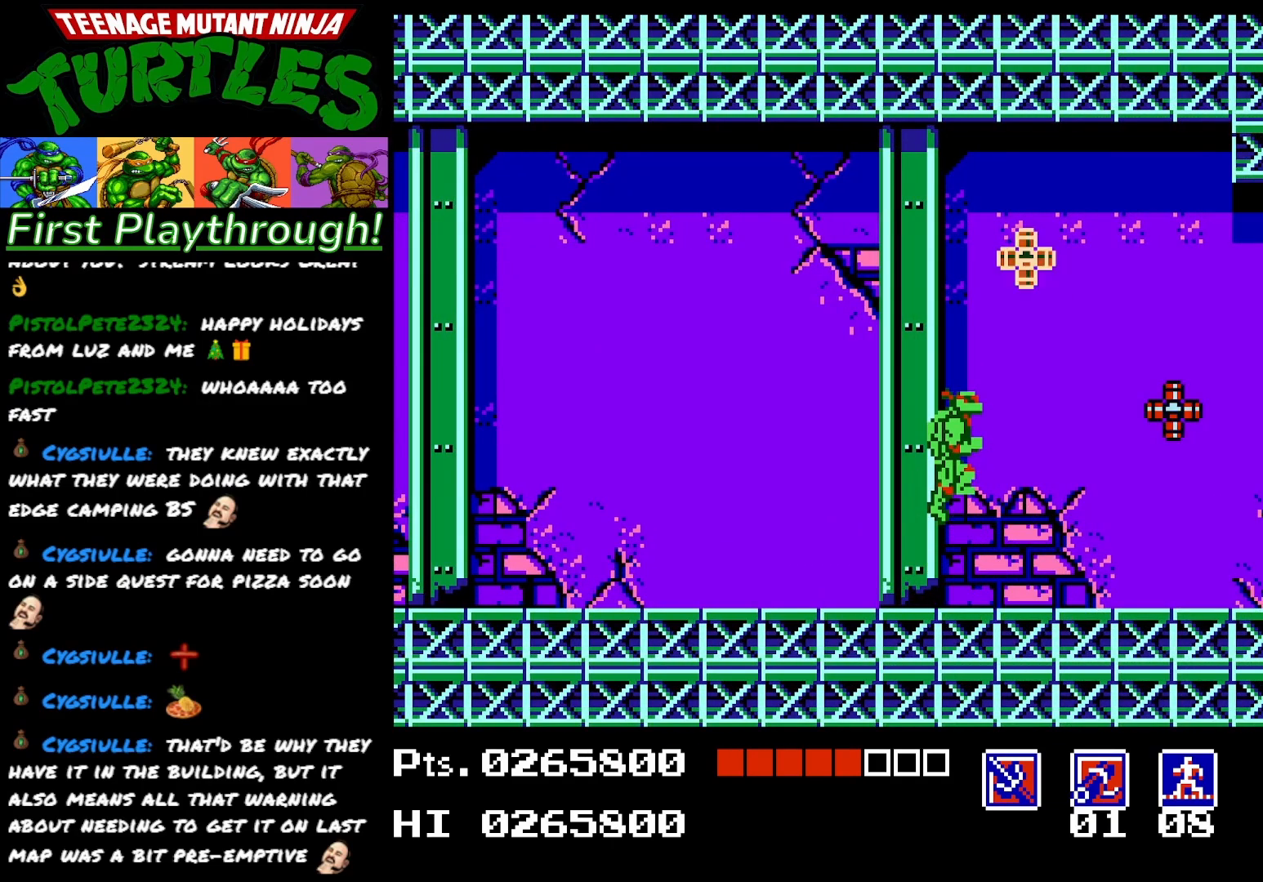
{"buttons": [], "right_stick": "center", "events": [[67, "X", "down"], [300, "X", "up"], [467, "A", "up"]]}
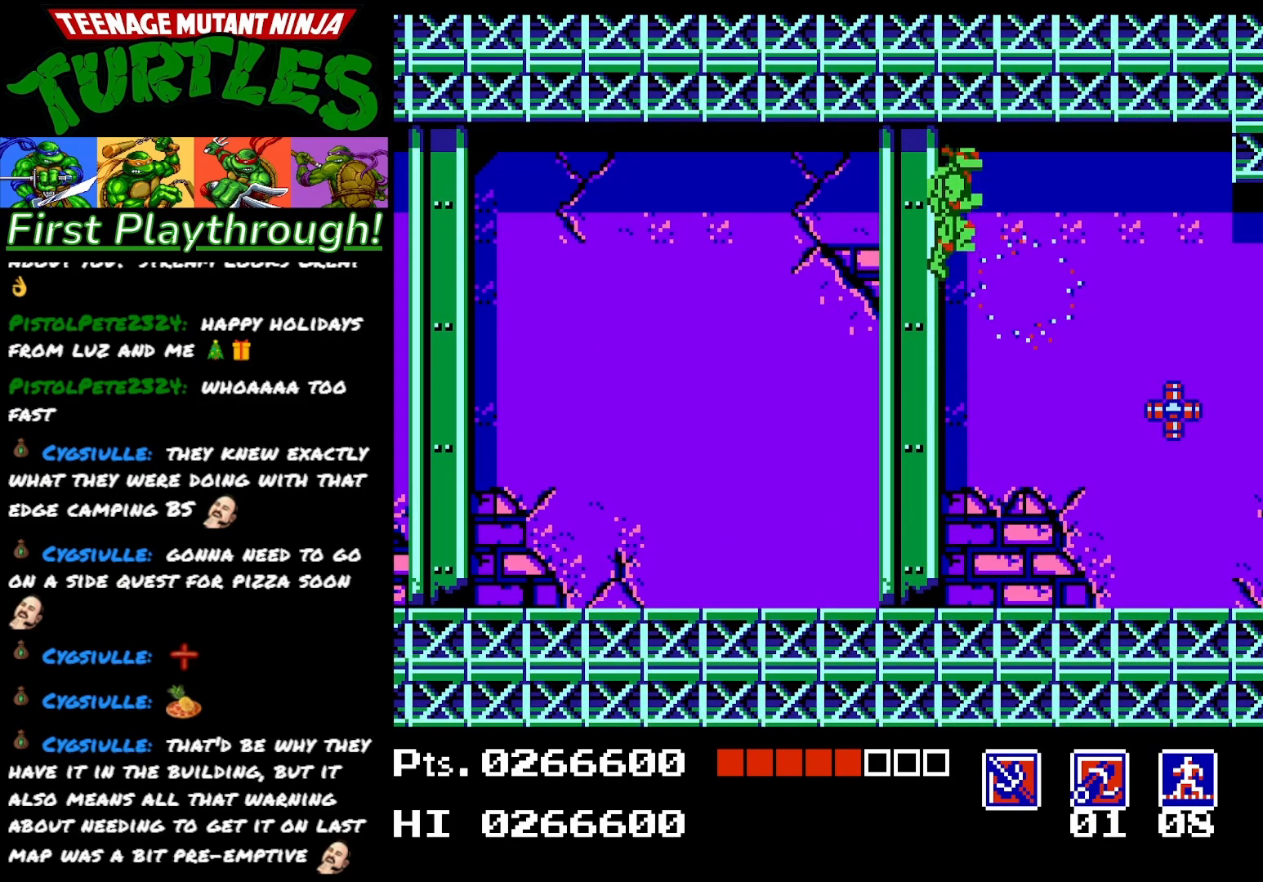
{"buttons": [], "right_stick": "center", "events": []}
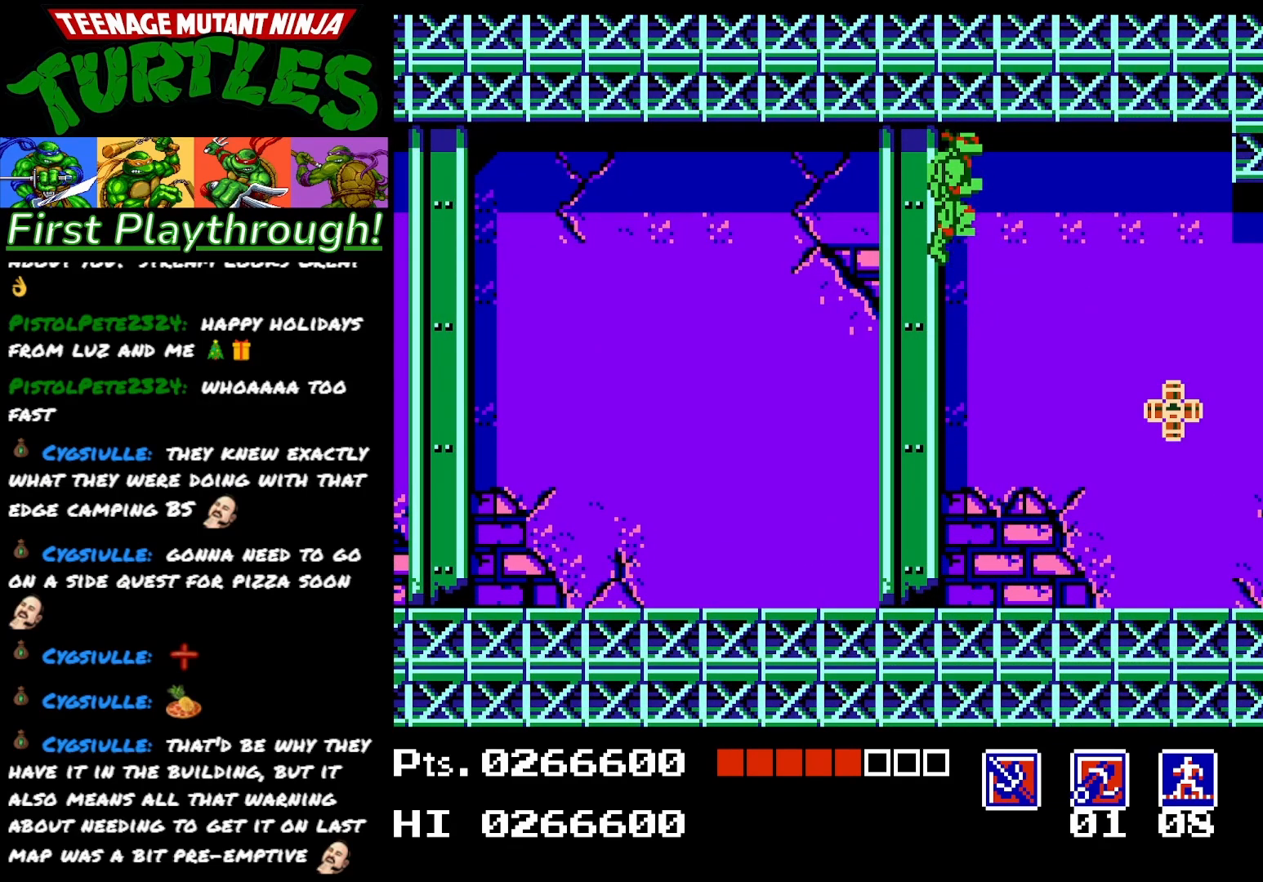
{"buttons": ["DPAD_RIGHT"], "right_stick": "center", "events": [[183, "DPAD_RIGHT", "down"]]}
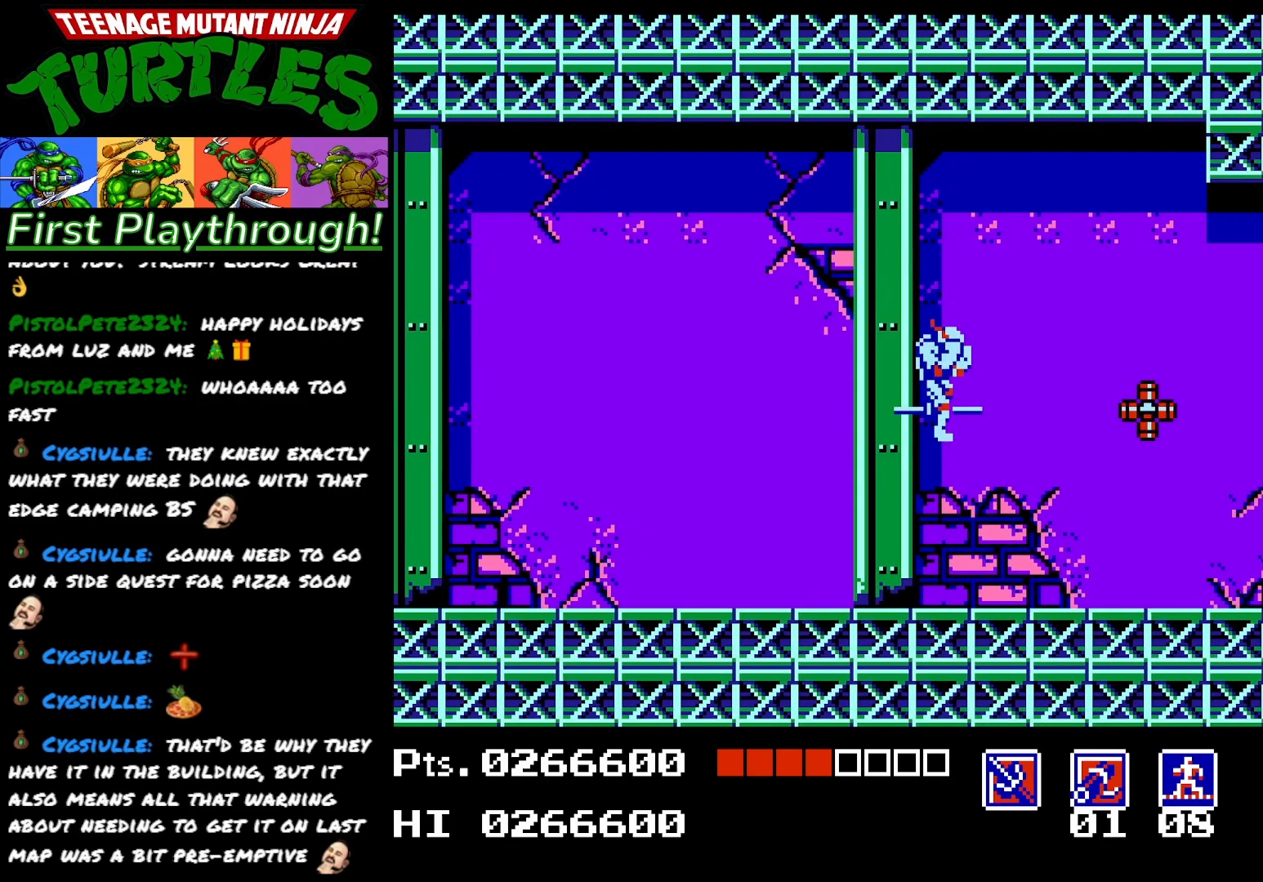
{"buttons": ["DPAD_RIGHT"], "right_stick": "center", "events": []}
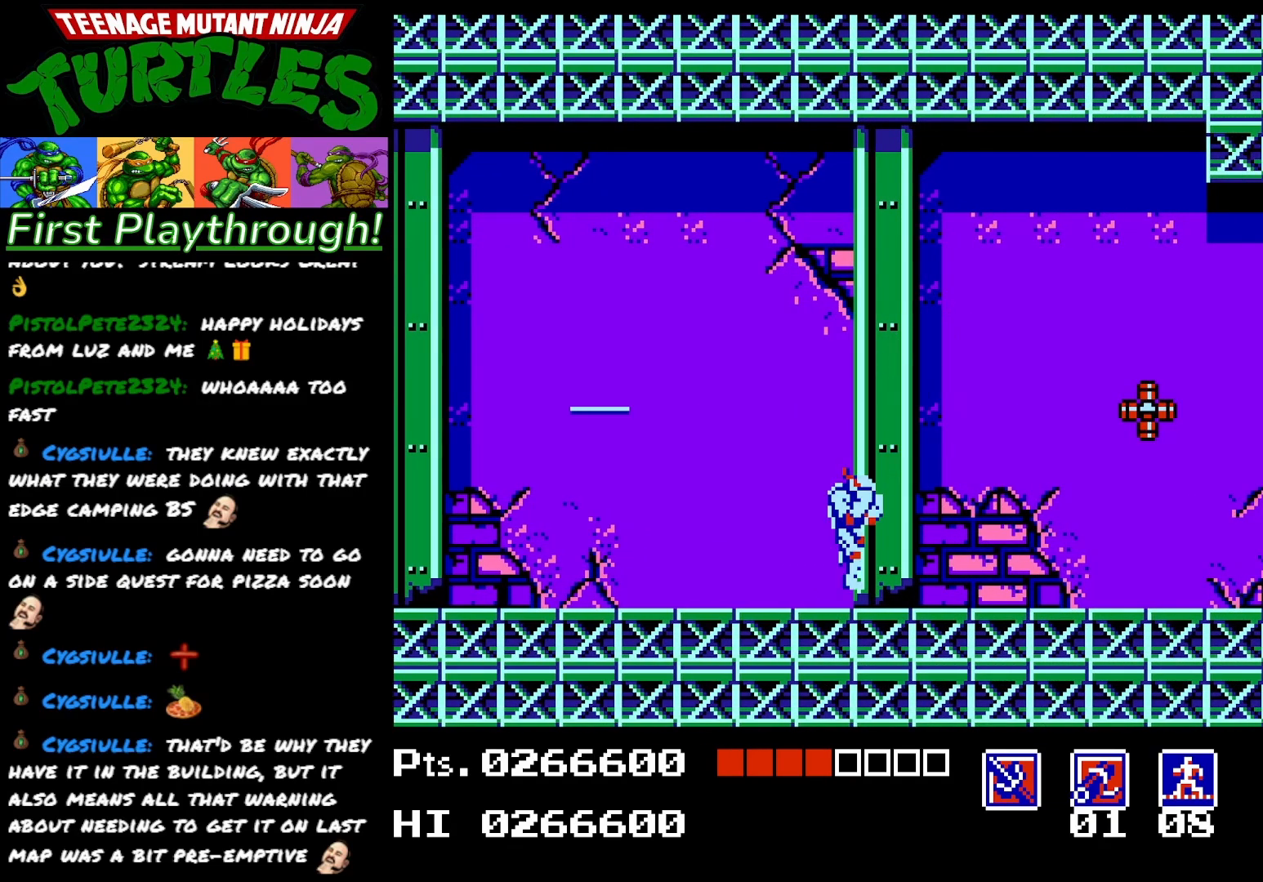
{"buttons": ["DPAD_RIGHT"], "right_stick": "center", "events": []}
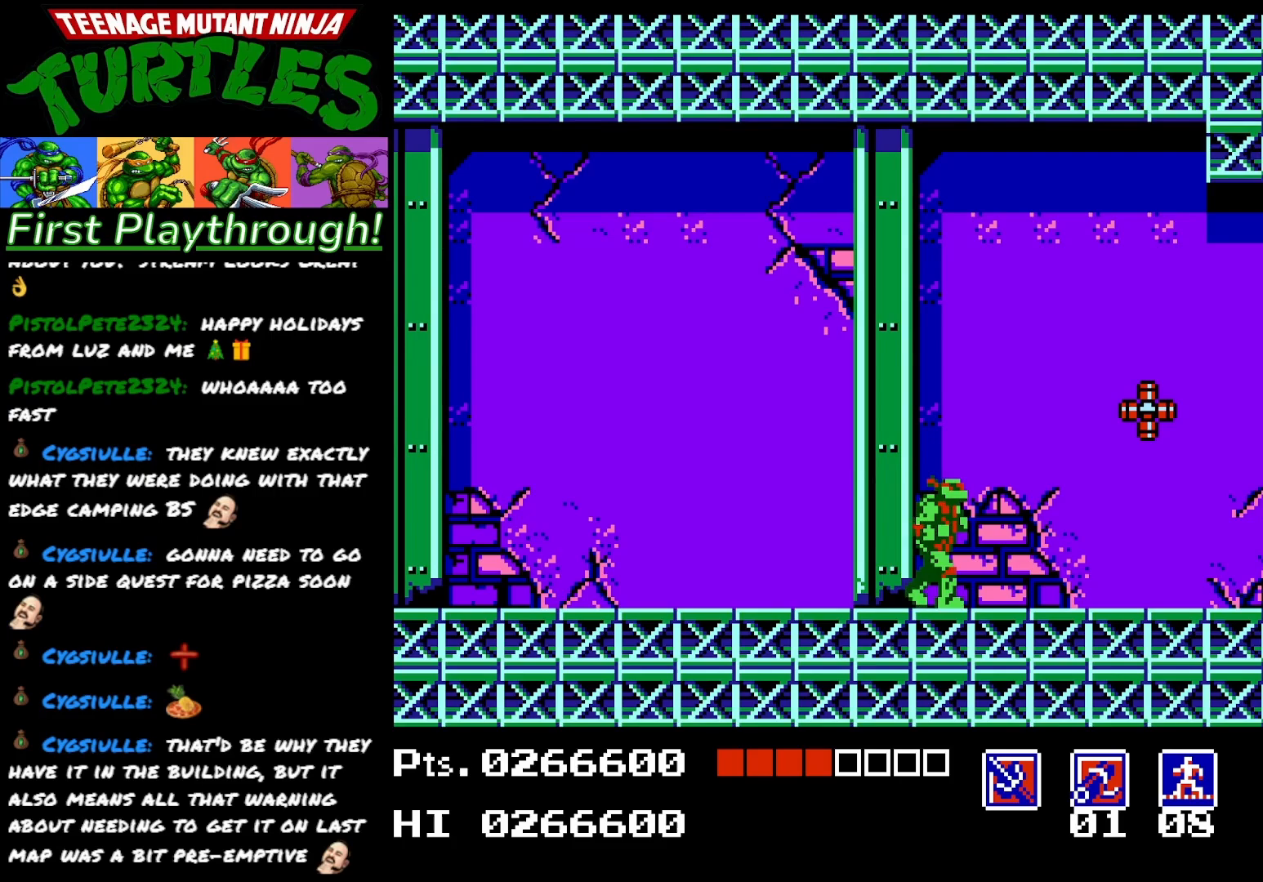
{"buttons": ["DPAD_RIGHT"], "right_stick": "center", "events": []}
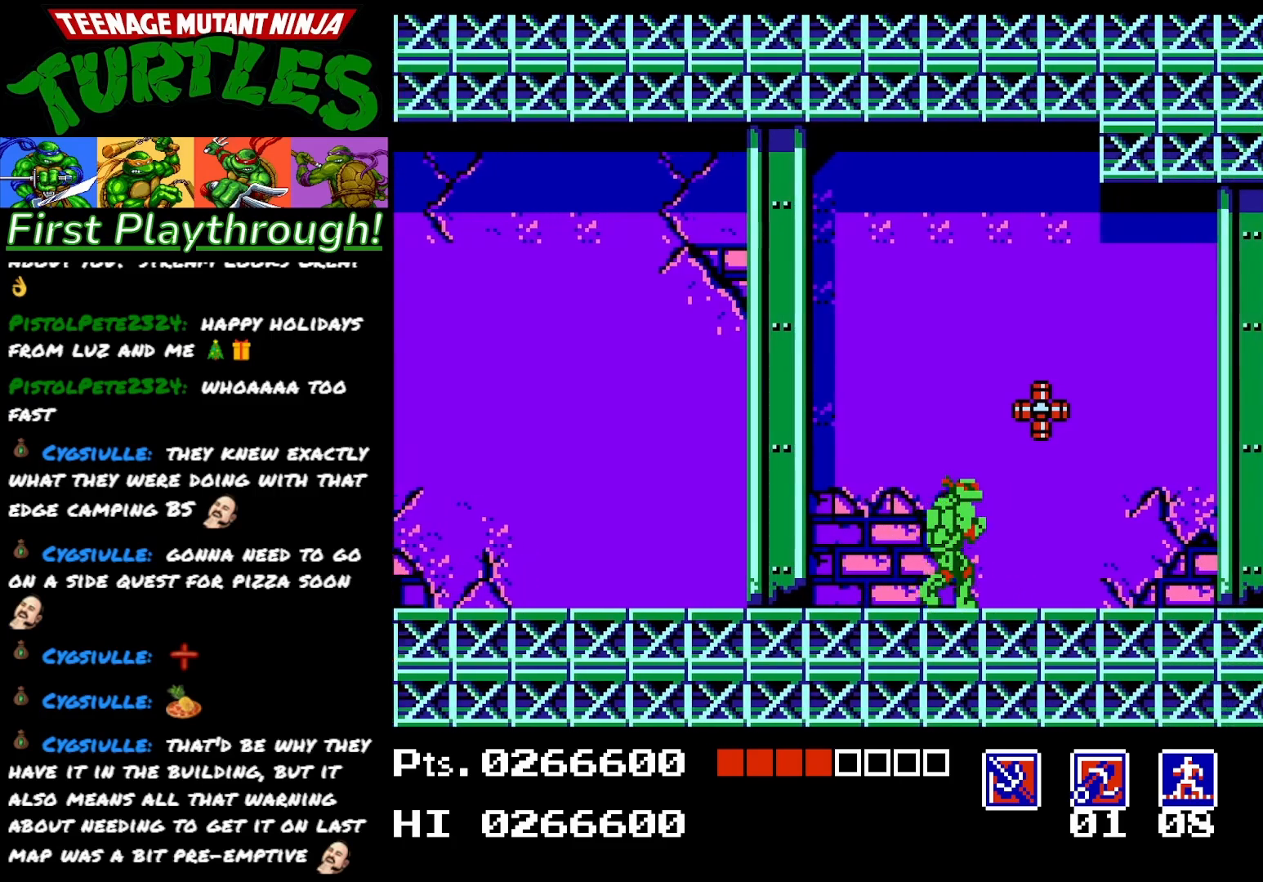
{"buttons": [], "right_stick": "center", "events": [[117, "DPAD_RIGHT", "up"], [133, "DPAD_UP", "down"], [217, "X", "down"], [350, "DPAD_UP", "up"], [350, "X", "up"]]}
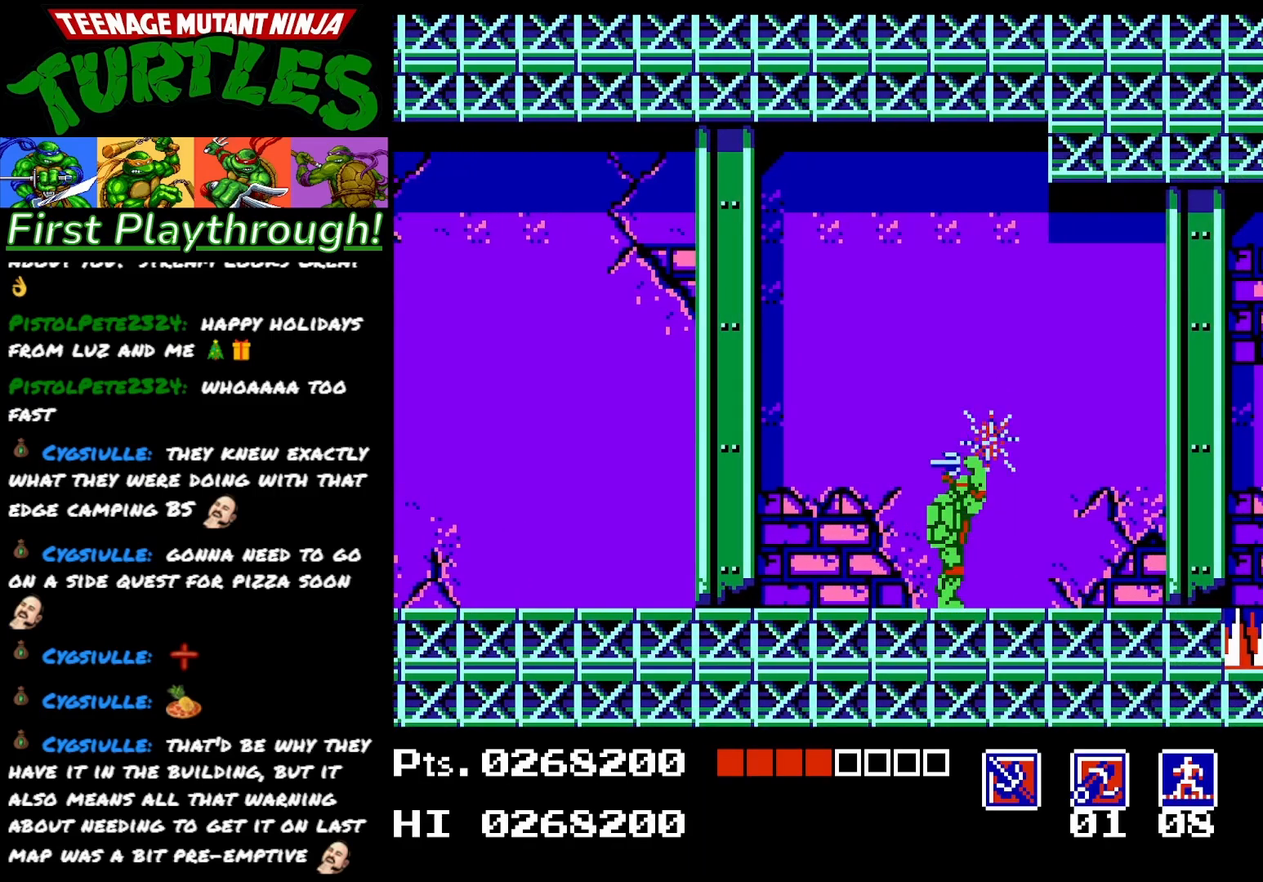
{"buttons": ["DPAD_RIGHT"], "right_stick": "center", "events": [[167, "DPAD_RIGHT", "down"]]}
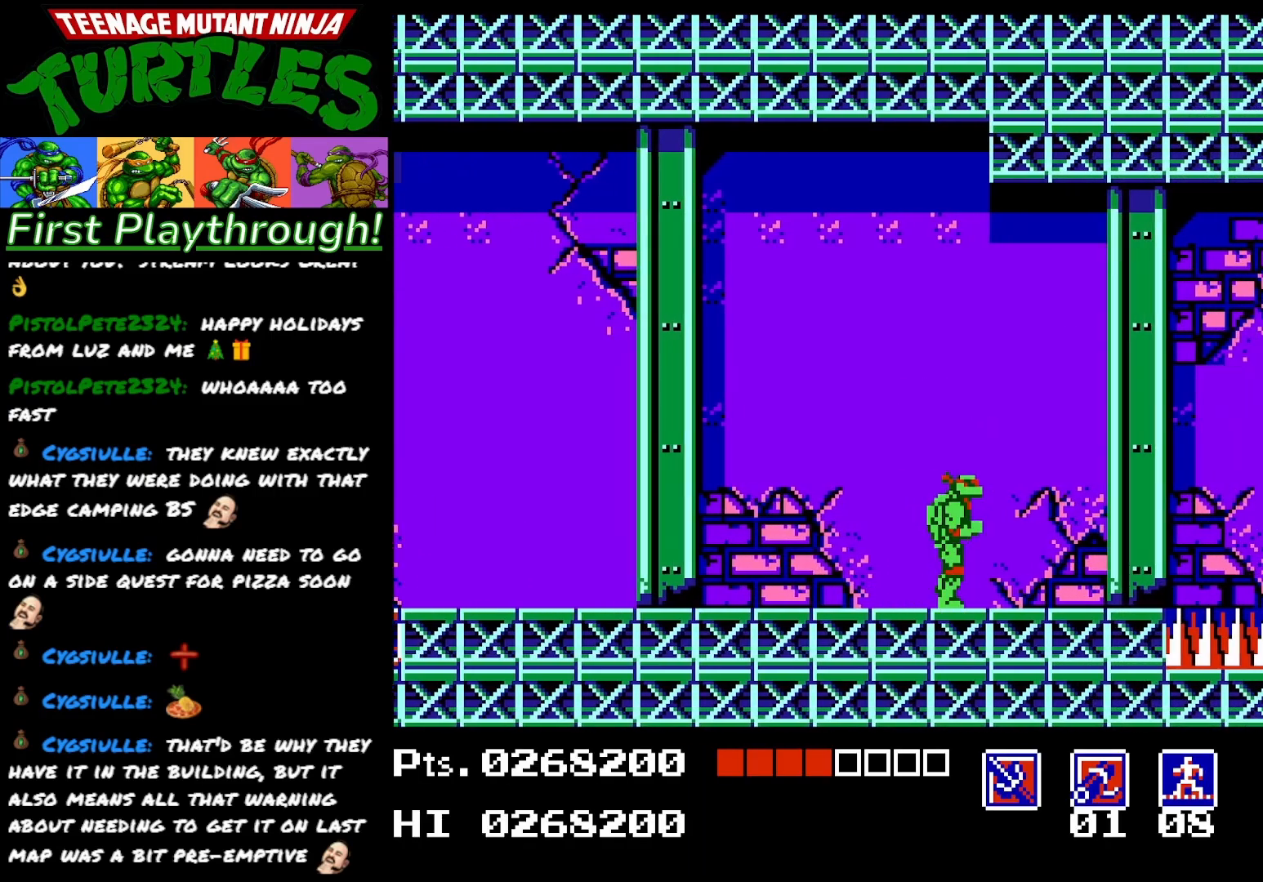
{"buttons": [], "right_stick": "center", "events": [[400, "DPAD_RIGHT", "up"]]}
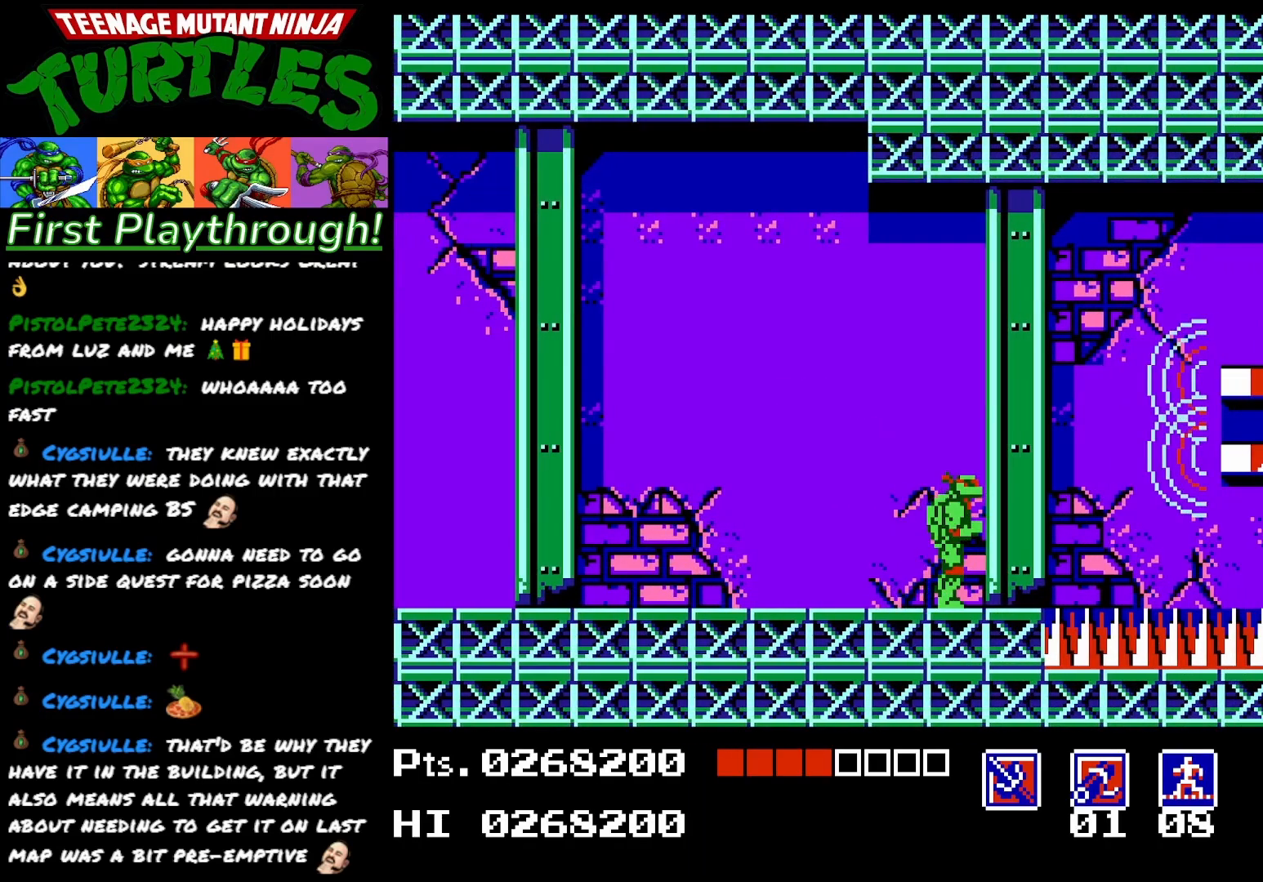
{"buttons": ["DPAD_RIGHT"], "right_stick": "center", "events": [[333, "DPAD_RIGHT", "down"]]}
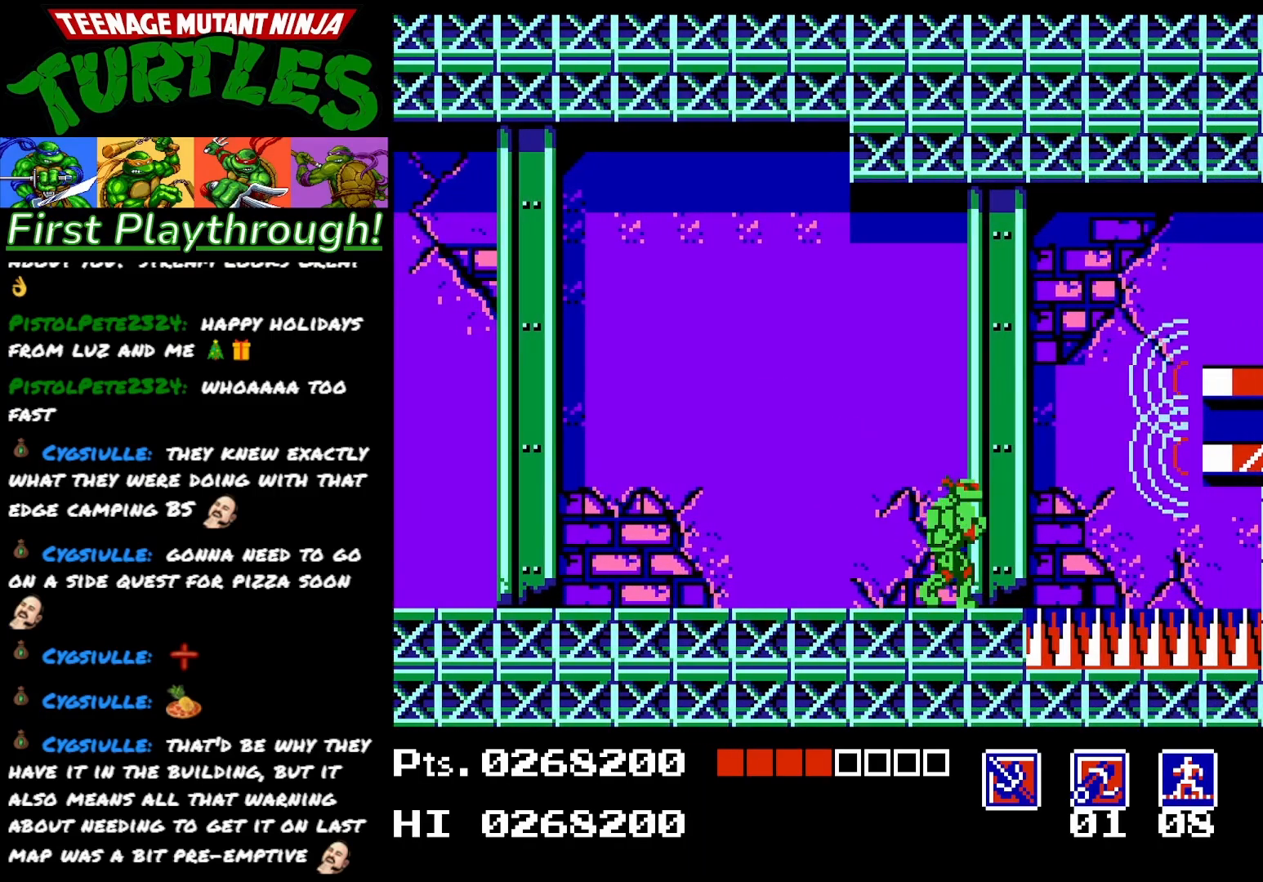
{"buttons": ["A", "DPAD_RIGHT"], "right_stick": "center", "events": [[200, "A", "down"]]}